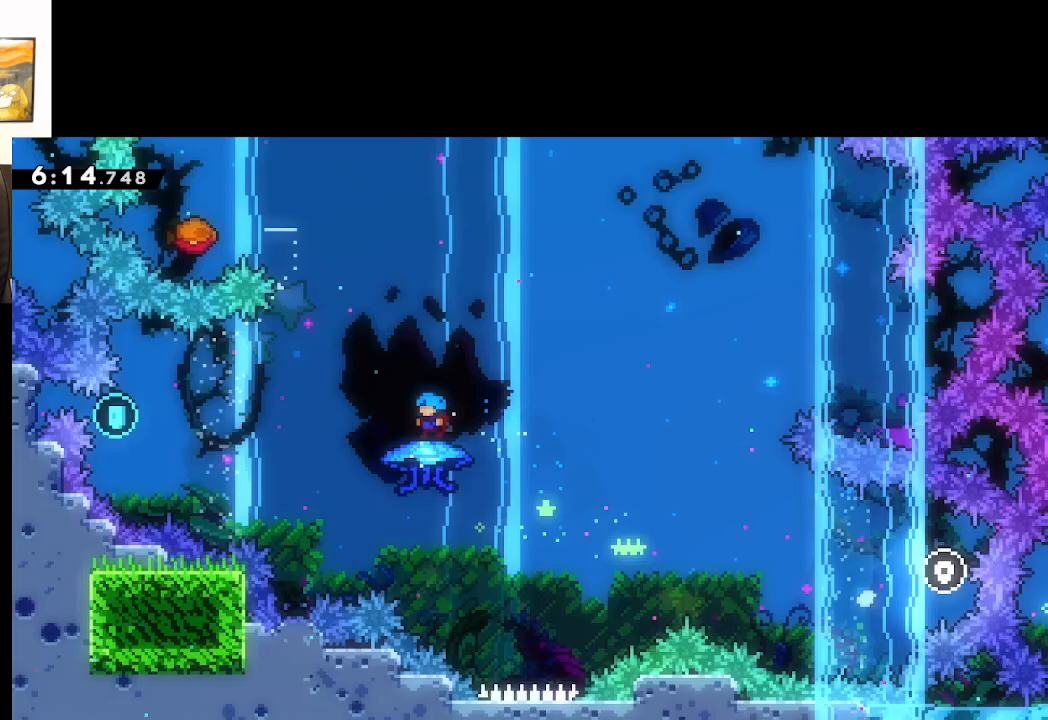
Gameplay with a controller (Xbox layout); each line is a JSON object with the inputs held at the frame after it. "events" lists button and stick changes between this image and that frame as [ms after this image, input, new state], when the widget could be followed in between.
{"buttons": [], "left_stick": "center", "right_stick": "center", "events": [[33, "START", "down"], [67, "left_stick", "center"], [133, "START", "up"], [133, "left_stick", "down"], [233, "A", "down"], [283, "left_stick", "center"], [333, "A", "up"], [417, "A", "down"], [500, "A", "up"]]}
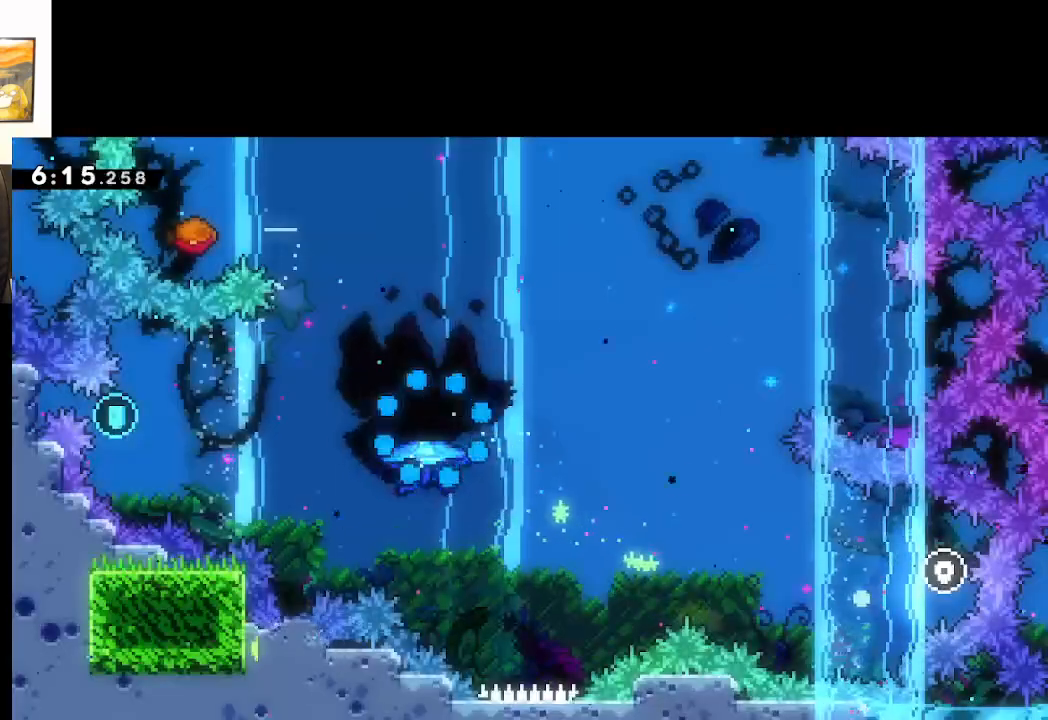
{"buttons": [], "left_stick": "center", "right_stick": "center", "events": [[50, "A", "down"], [167, "A", "up"], [217, "A", "down"], [350, "A", "up"]]}
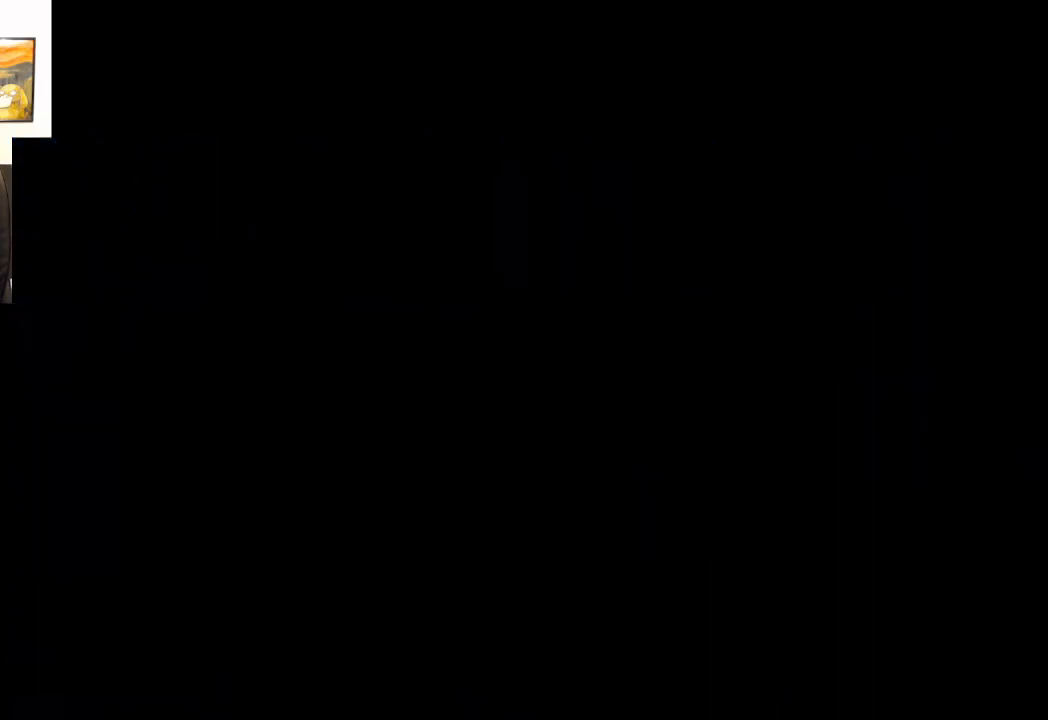
{"buttons": [], "left_stick": "center", "right_stick": "center", "events": []}
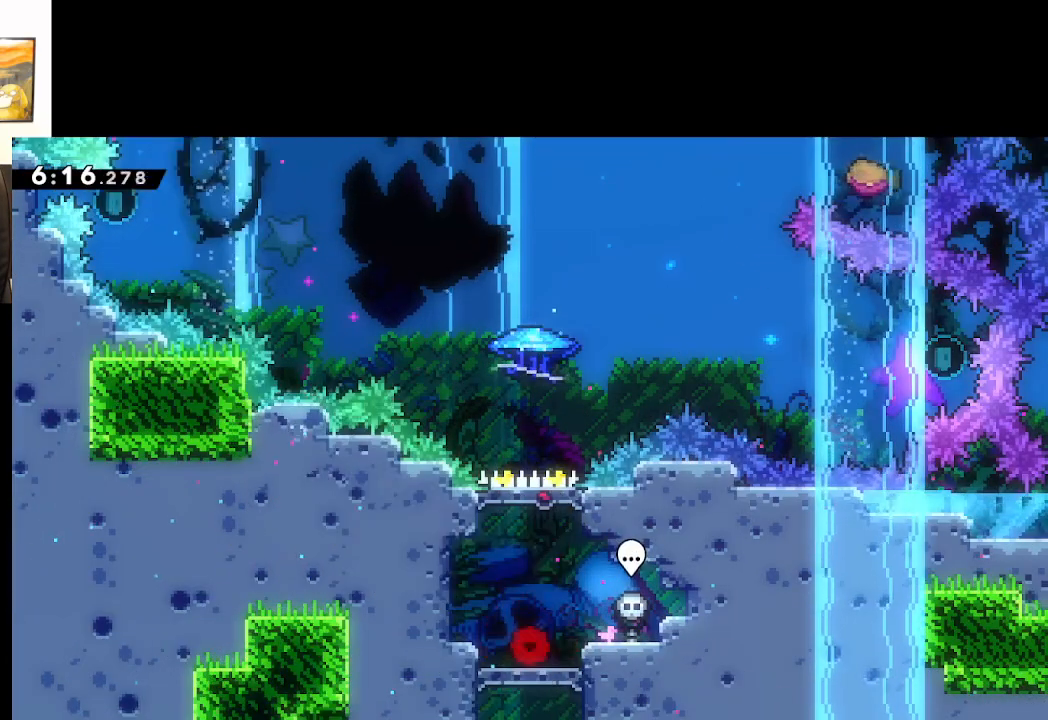
{"buttons": ["A", "X"], "left_stick": "up", "right_stick": "center", "events": [[200, "left_stick", "up"], [217, "A", "down"], [450, "X", "down"]]}
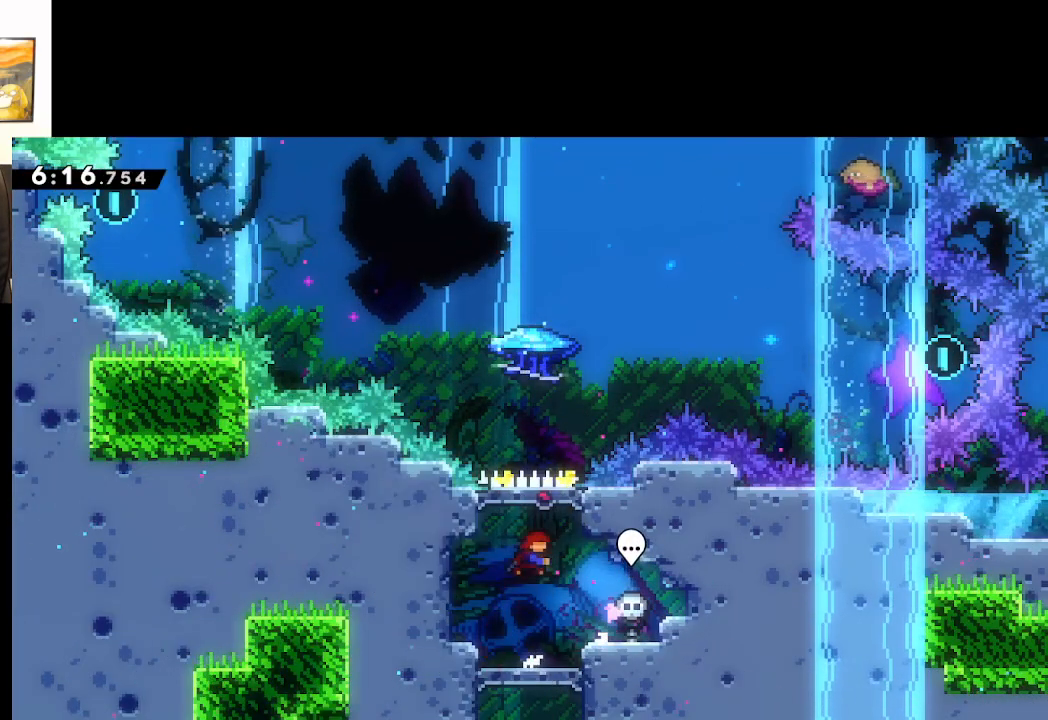
{"buttons": ["A", "X", "L2"], "left_stick": "up-right", "right_stick": "center", "events": [[117, "L2", "down"], [250, "left_stick", "up-right"]]}
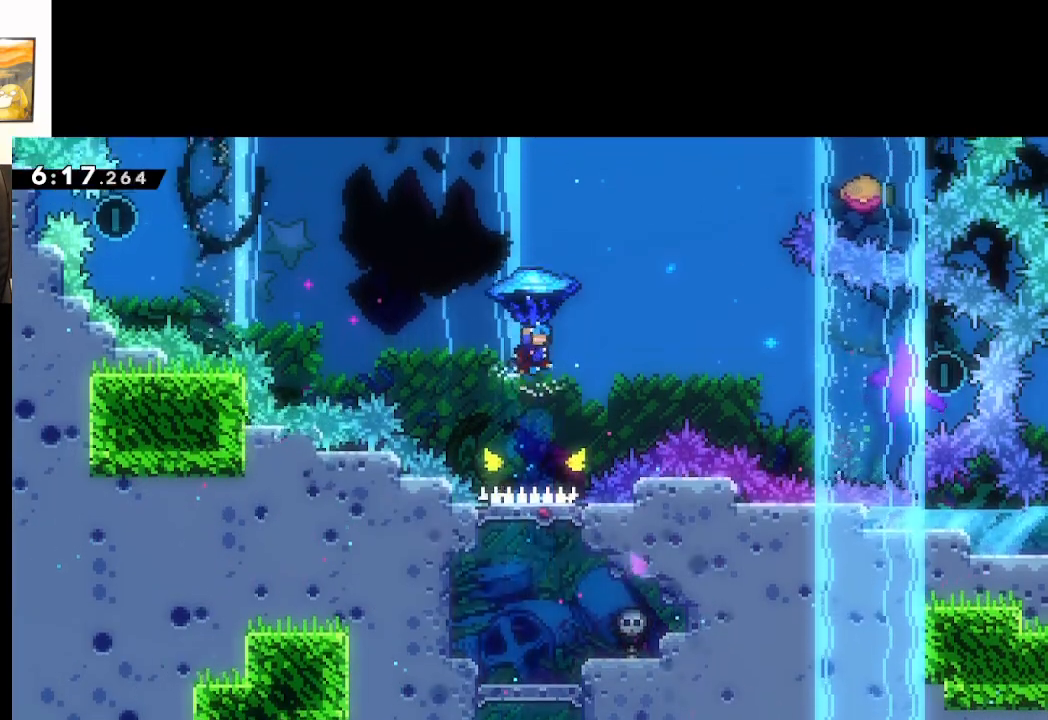
{"buttons": ["A", "X", "L2"], "left_stick": "up-right", "right_stick": "center", "events": []}
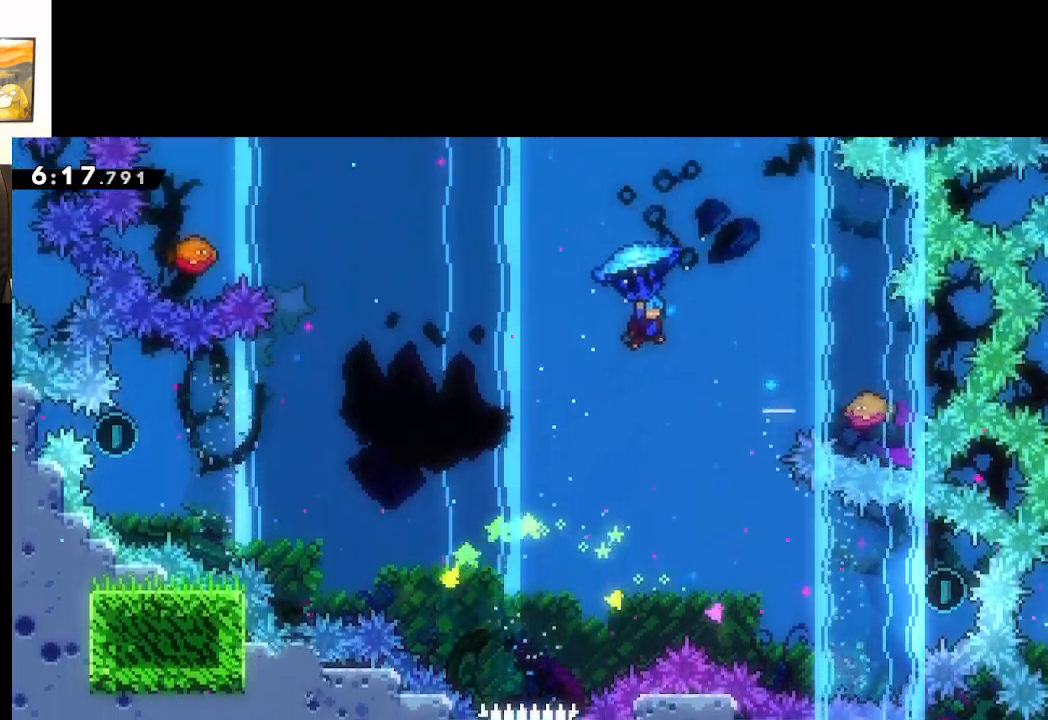
{"buttons": ["A", "L2"], "left_stick": "down-right", "right_stick": "center", "events": [[150, "X", "up"], [500, "left_stick", "down-right"]]}
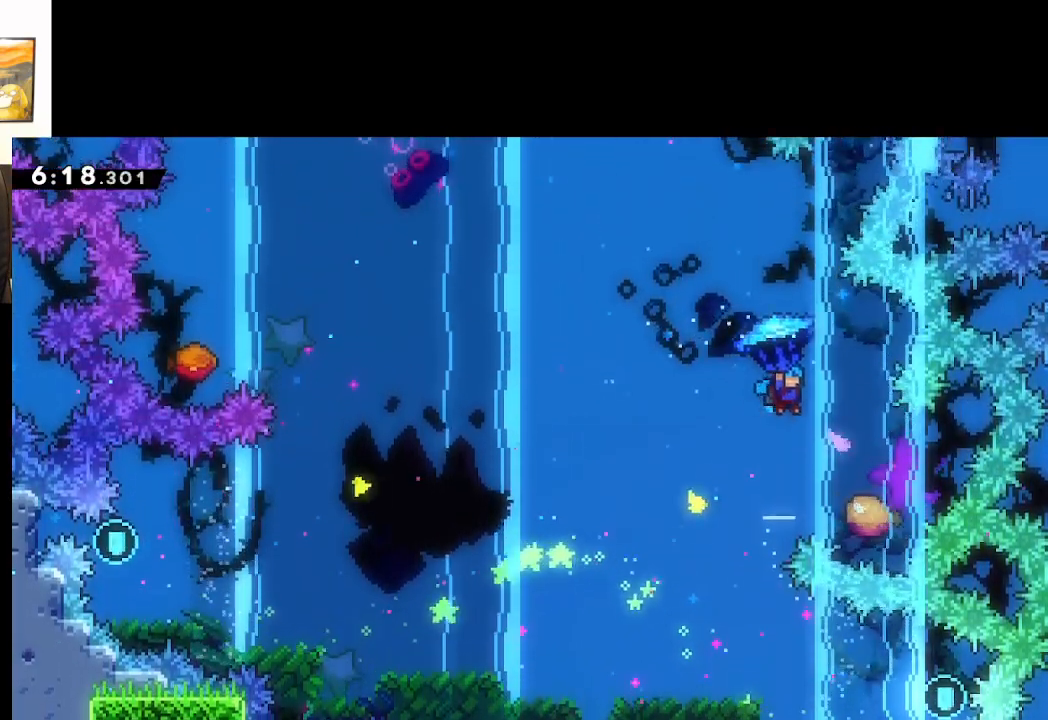
{"buttons": ["A", "L2", "L3"], "left_stick": "left", "right_stick": "center", "events": [[67, "left_stick", "down"], [417, "left_stick", "left"], [500, "L3", "down"]]}
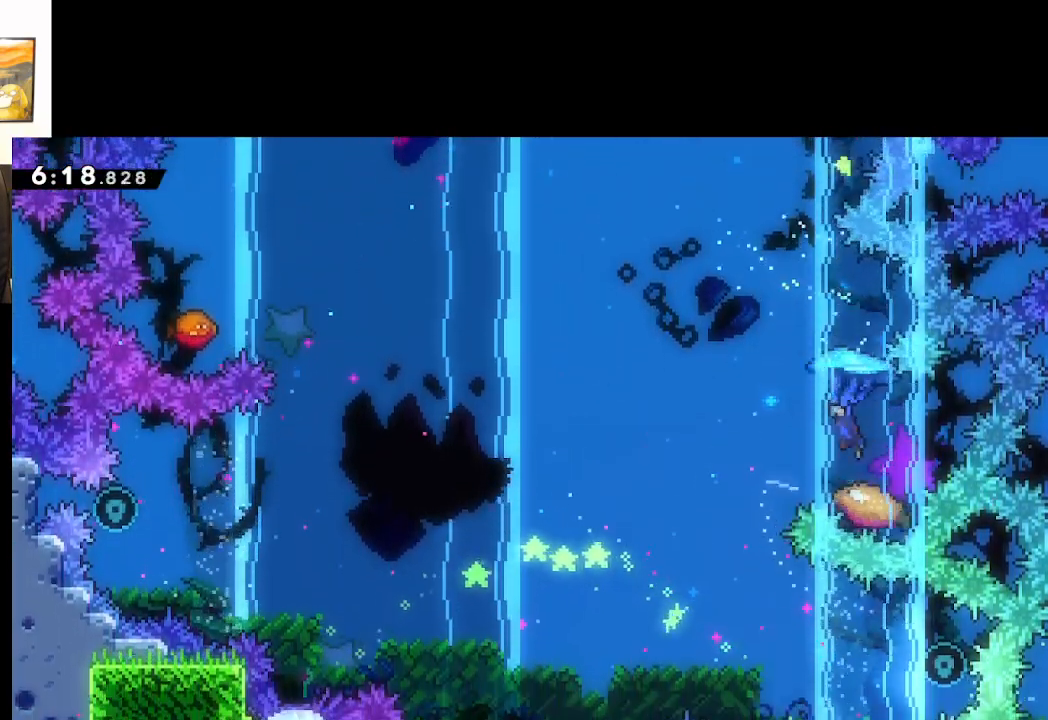
{"buttons": ["A", "L2", "L3"], "left_stick": "up-left", "right_stick": "center", "events": [[17, "left_stick", "up-left"]]}
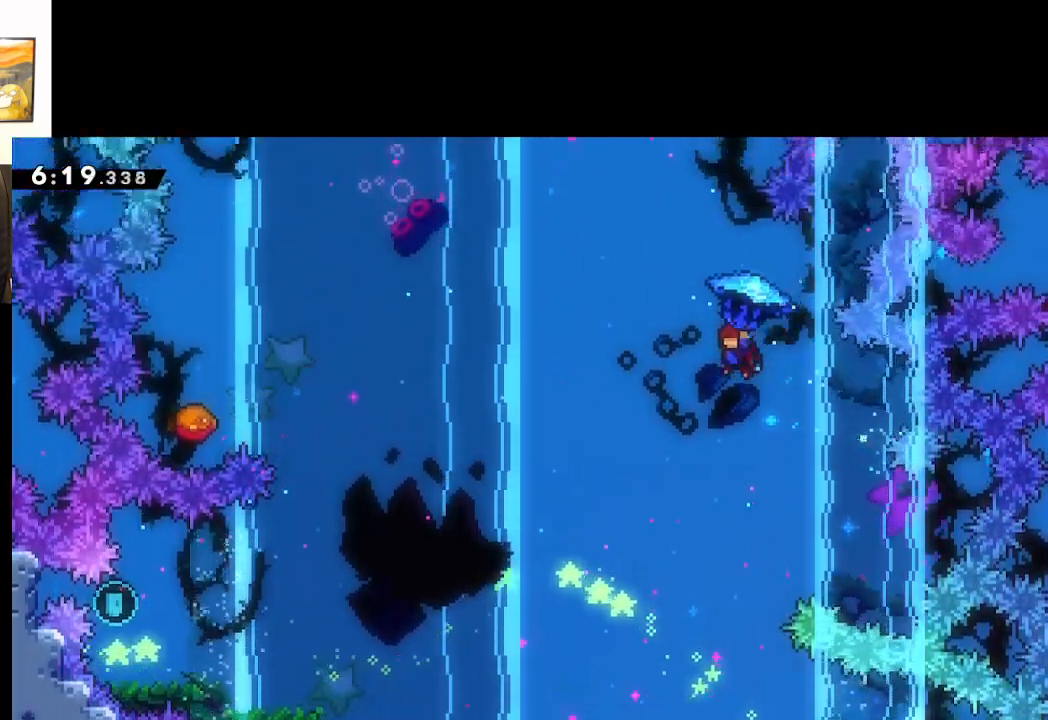
{"buttons": ["A"], "left_stick": "up", "right_stick": "center", "events": [[417, "L3", "up"], [433, "L2", "up"], [467, "left_stick", "up"]]}
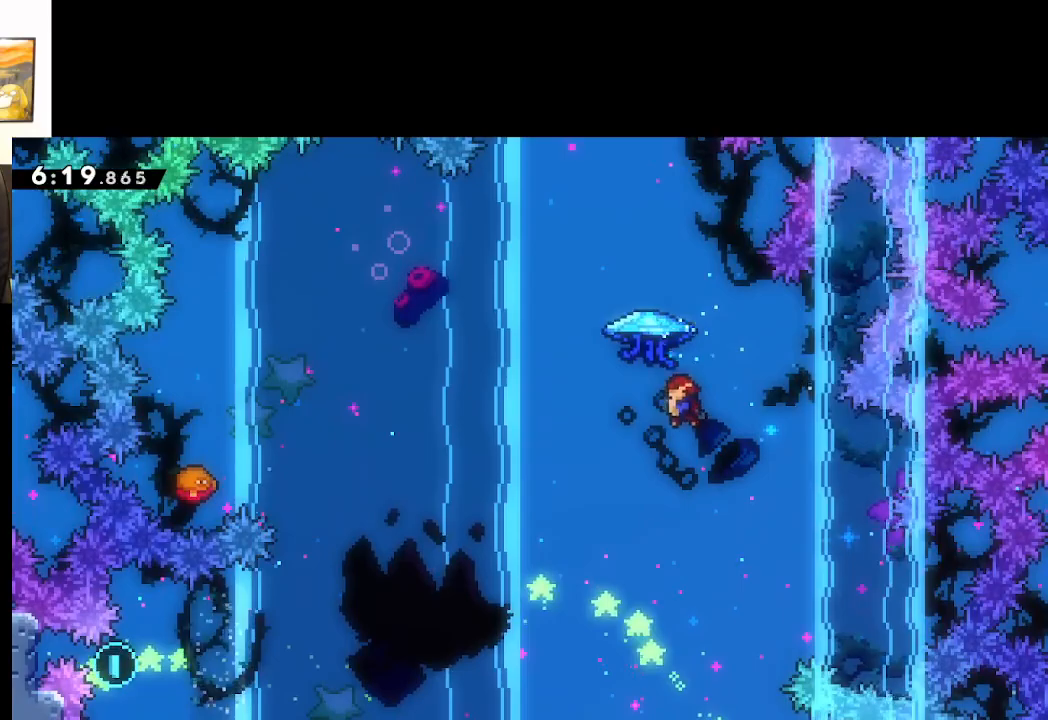
{"buttons": ["A", "X", "L2", "L3"], "left_stick": "up-left", "right_stick": "center", "events": [[117, "left_stick", "up-left"], [150, "X", "down"], [167, "L3", "down"], [383, "L2", "down"]]}
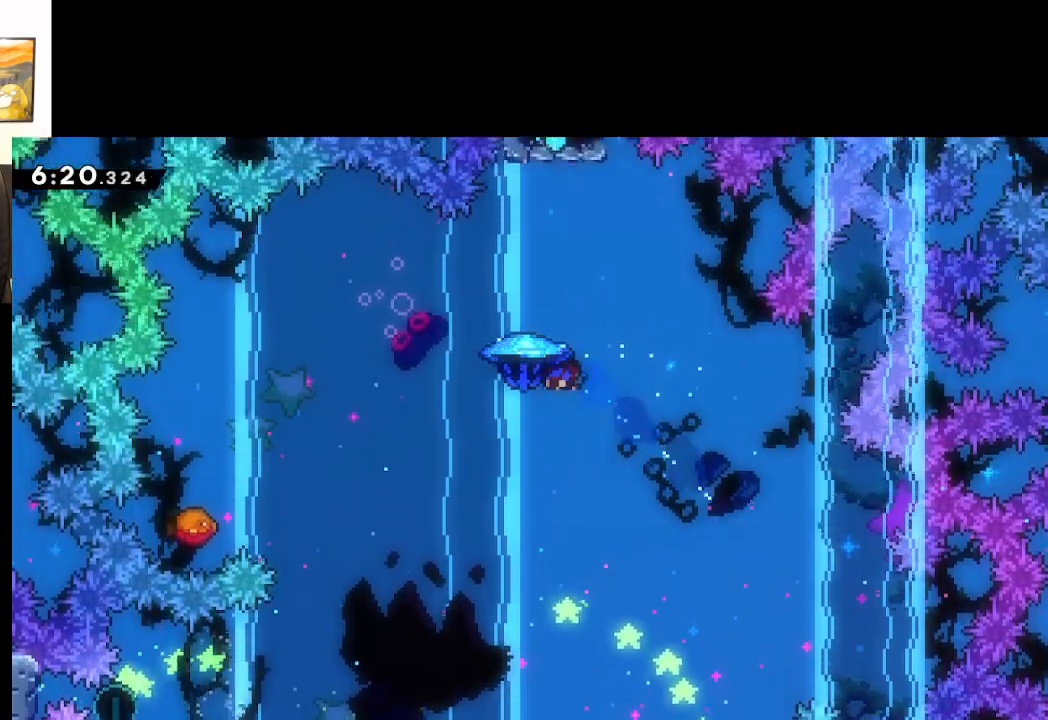
{"buttons": ["A", "L2"], "left_stick": "left", "right_stick": "center", "events": [[267, "X", "up"], [367, "L3", "up"], [433, "left_stick", "left"]]}
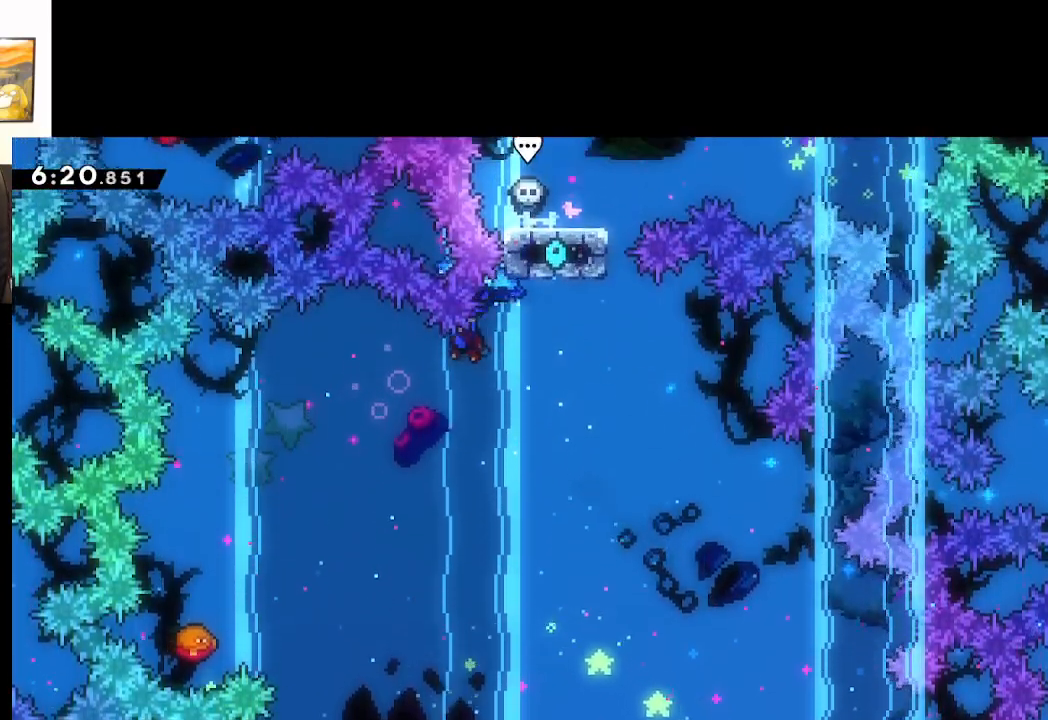
{"buttons": ["L2"], "left_stick": "down", "right_stick": "center", "events": [[17, "left_stick", "down-left"], [350, "left_stick", "down"], [467, "A", "up"]]}
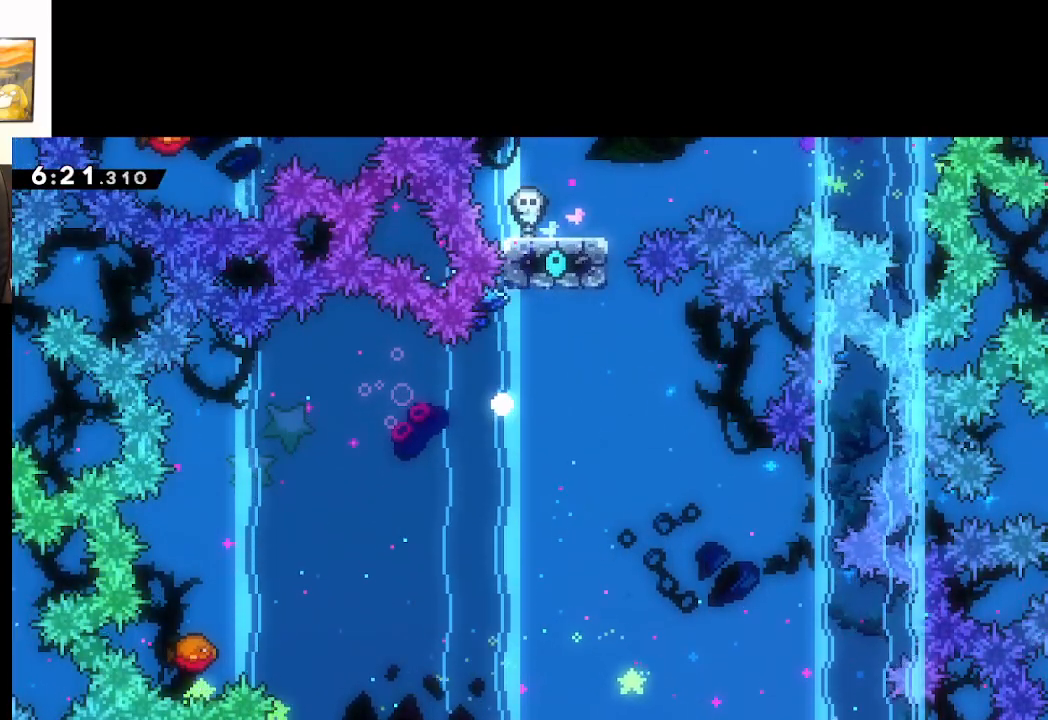
{"buttons": ["L2"], "left_stick": "center", "right_stick": "center", "events": [[50, "A", "down"], [83, "left_stick", "center"], [150, "A", "up"], [233, "A", "down"], [333, "A", "up"], [383, "A", "down"], [500, "A", "up"]]}
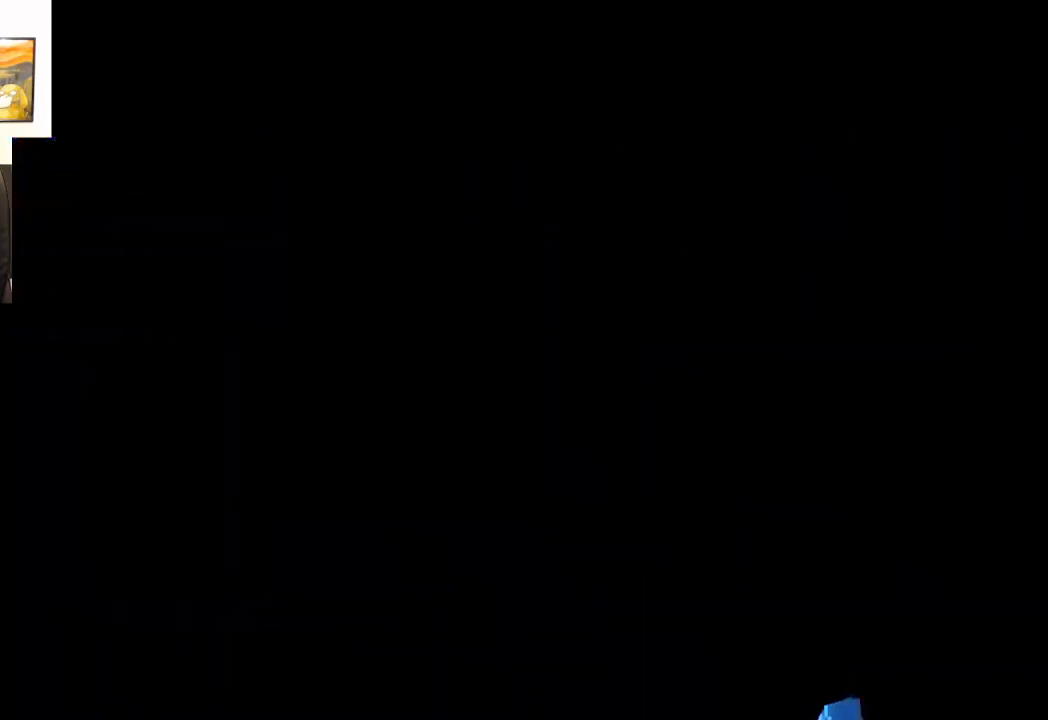
{"buttons": ["L2"], "left_stick": "center", "right_stick": "center", "events": []}
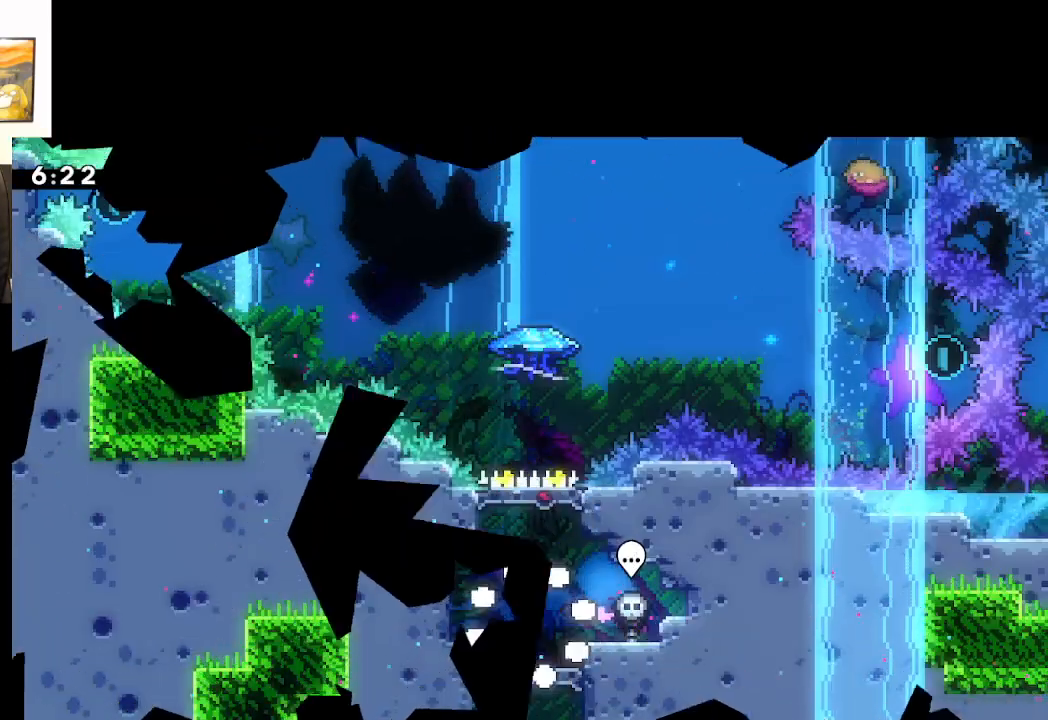
{"buttons": ["A"], "left_stick": "up", "right_stick": "center", "events": [[367, "L2", "up"], [417, "left_stick", "up"], [433, "A", "down"]]}
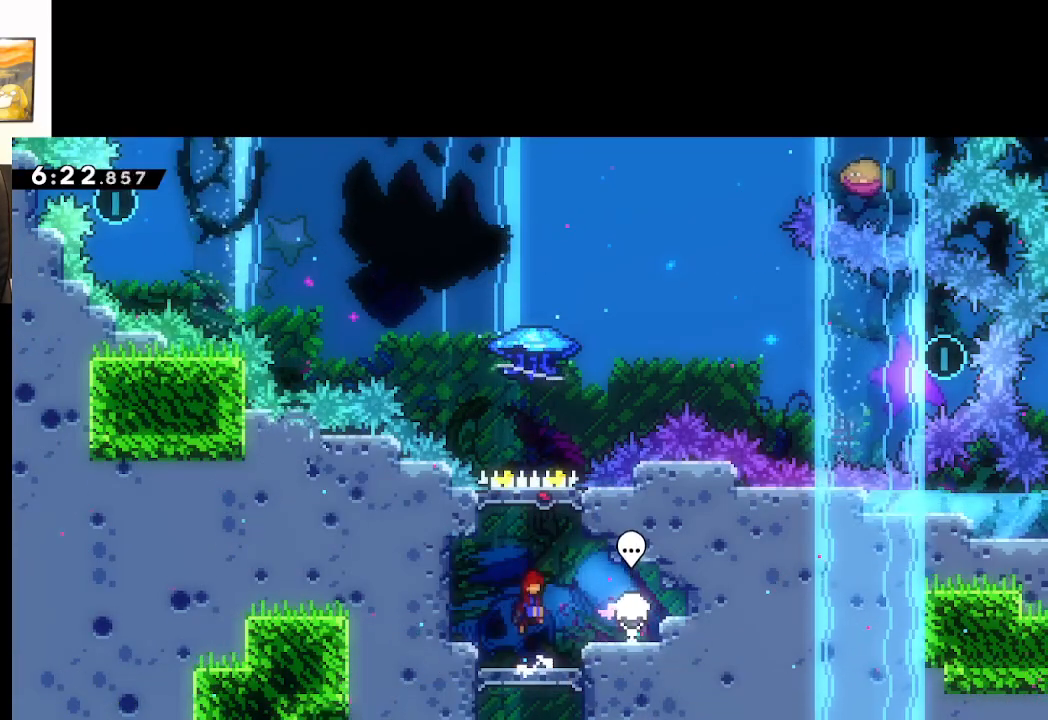
{"buttons": ["A", "X", "L2"], "left_stick": "up-right", "right_stick": "center", "events": [[133, "X", "down"], [367, "L2", "down"], [400, "left_stick", "up-right"]]}
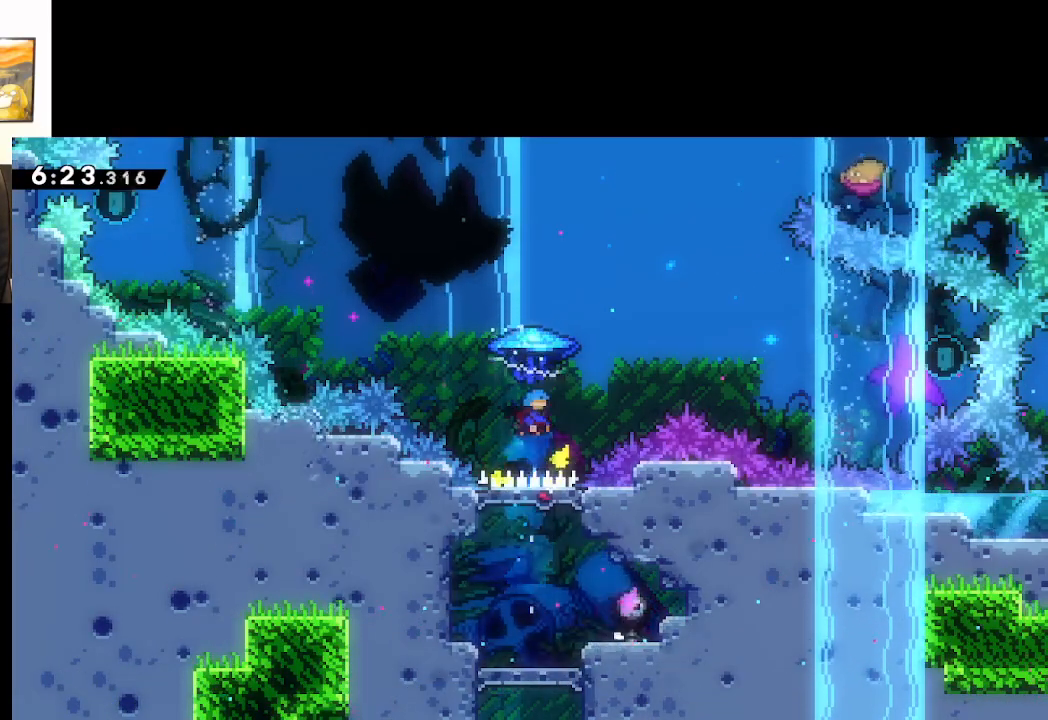
{"buttons": ["A", "L2"], "left_stick": "up-right", "right_stick": "center", "events": [[200, "X", "up"]]}
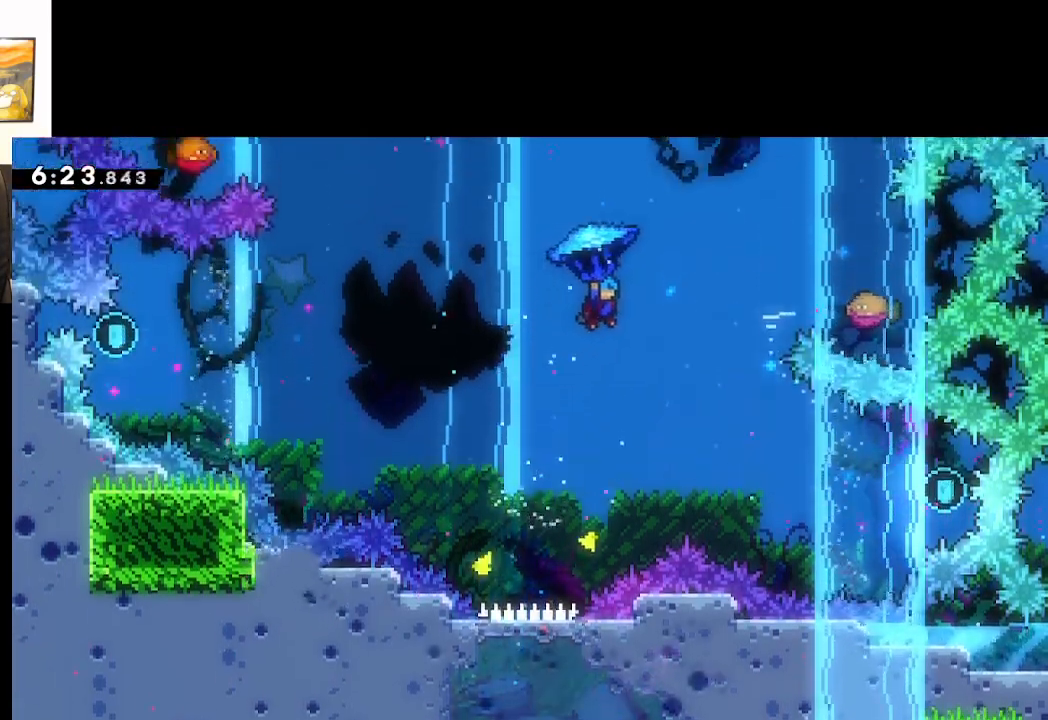
{"buttons": ["A", "L2"], "left_stick": "up-right", "right_stick": "center", "events": []}
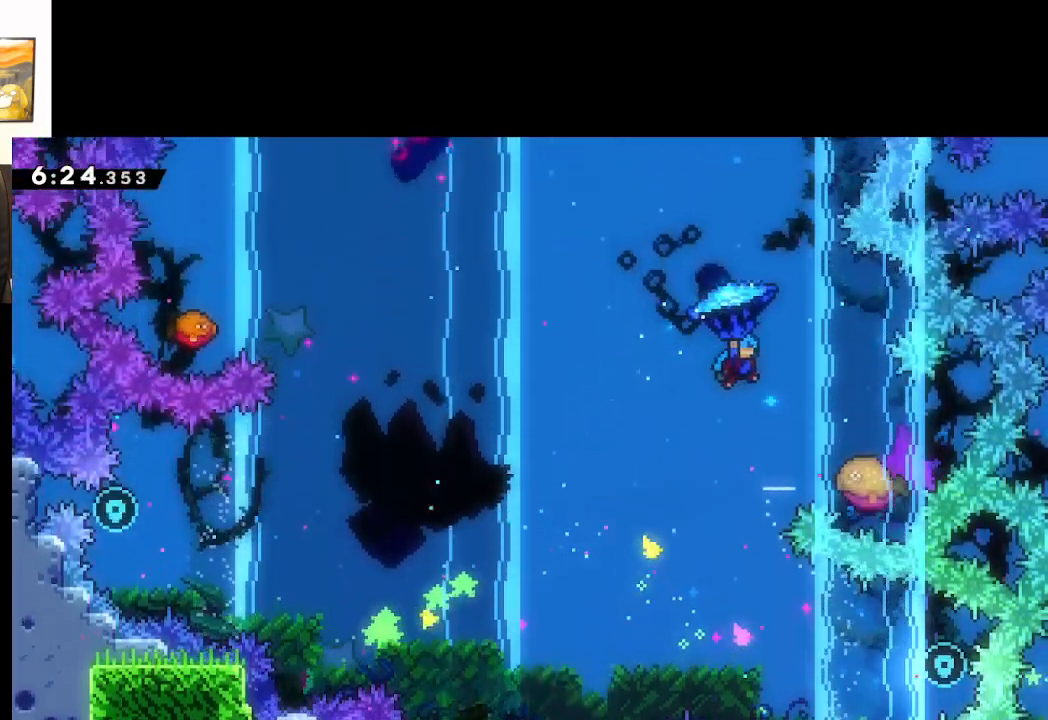
{"buttons": ["A", "L2"], "left_stick": "down", "right_stick": "center", "events": [[117, "left_stick", "down-right"], [300, "left_stick", "down"]]}
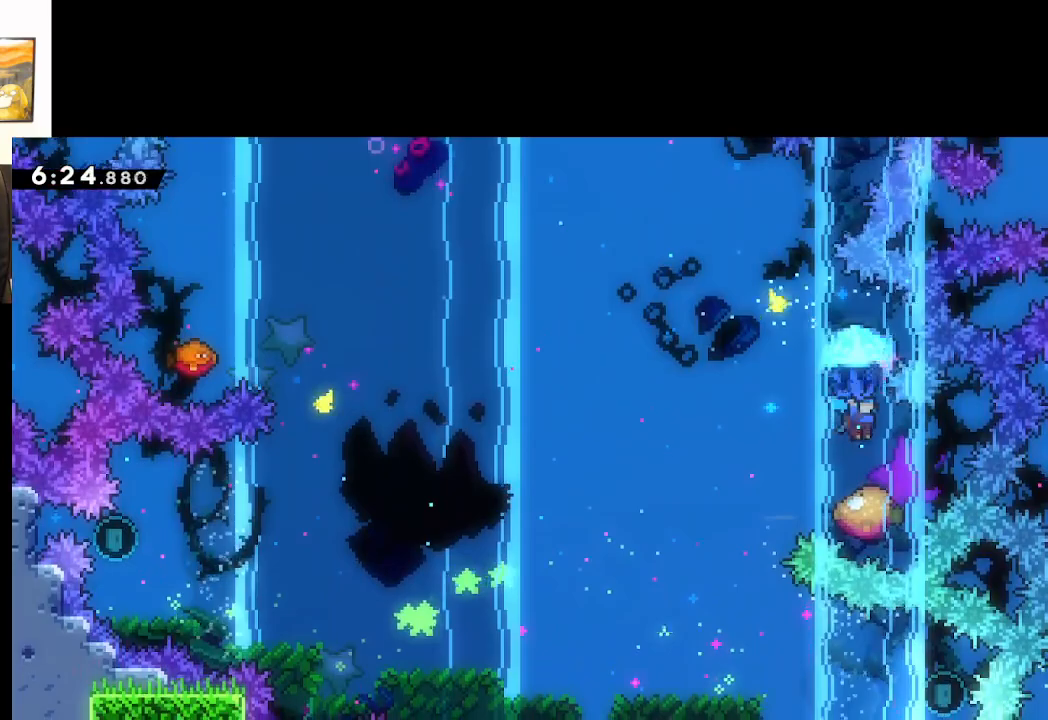
{"buttons": ["A", "L2"], "left_stick": "up-left", "right_stick": "center", "events": [[183, "left_stick", "left"], [350, "left_stick", "up-left"]]}
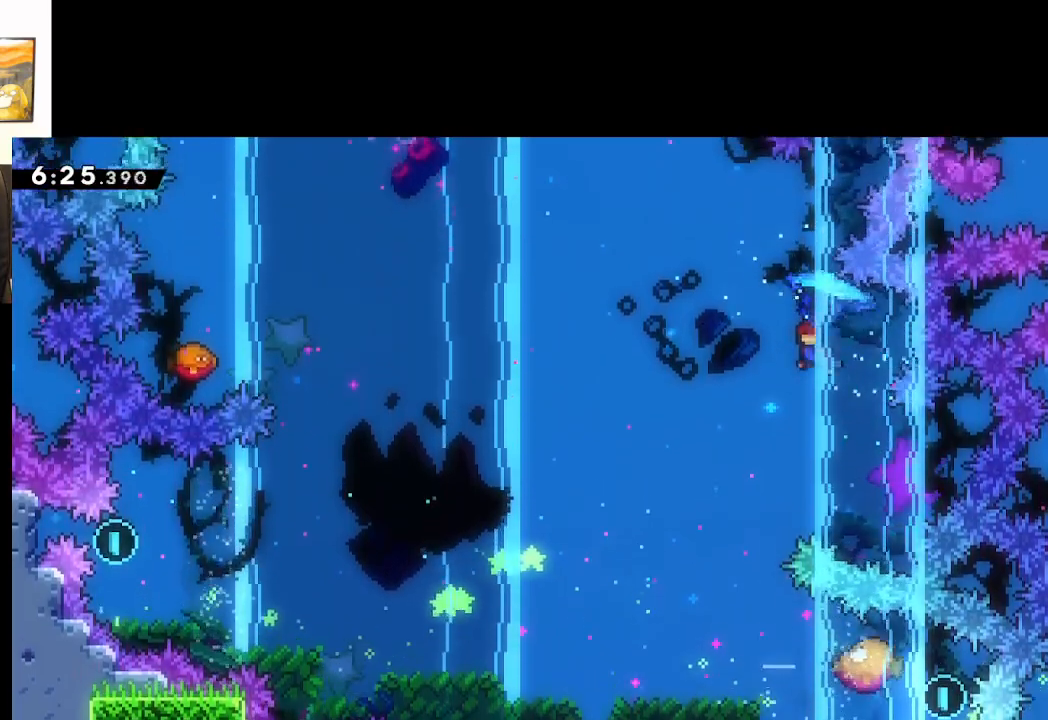
{"buttons": ["A", "L2"], "left_stick": "center", "right_stick": "center", "events": [[200, "left_stick", "center"]]}
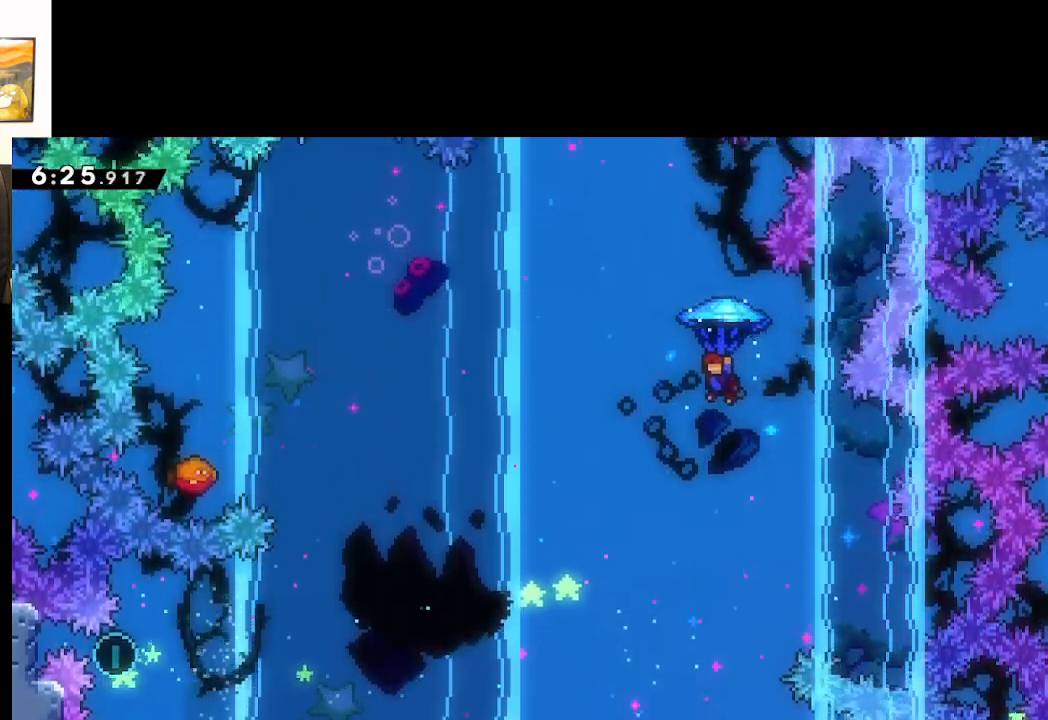
{"buttons": ["A", "L2"], "left_stick": "center", "right_stick": "center", "events": [[17, "left_stick", "up-left"], [483, "left_stick", "center"]]}
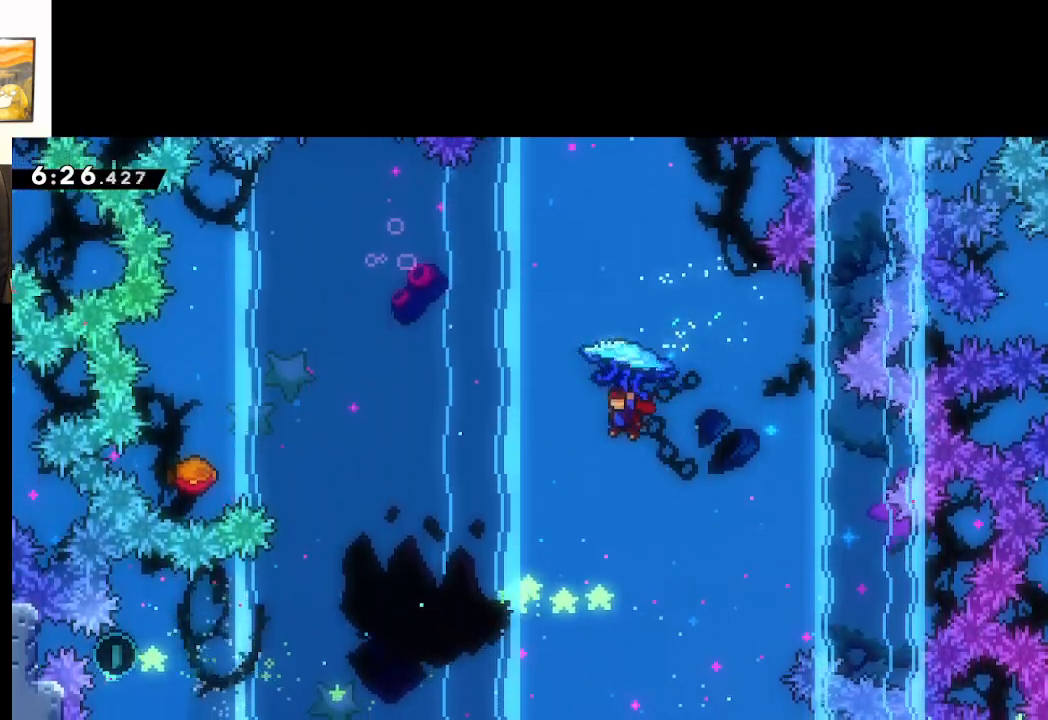
{"buttons": ["A", "X", "L3"], "left_stick": "up-left", "right_stick": "center", "events": [[17, "L2", "up"], [250, "left_stick", "up-left"], [317, "X", "down"], [367, "L3", "down"]]}
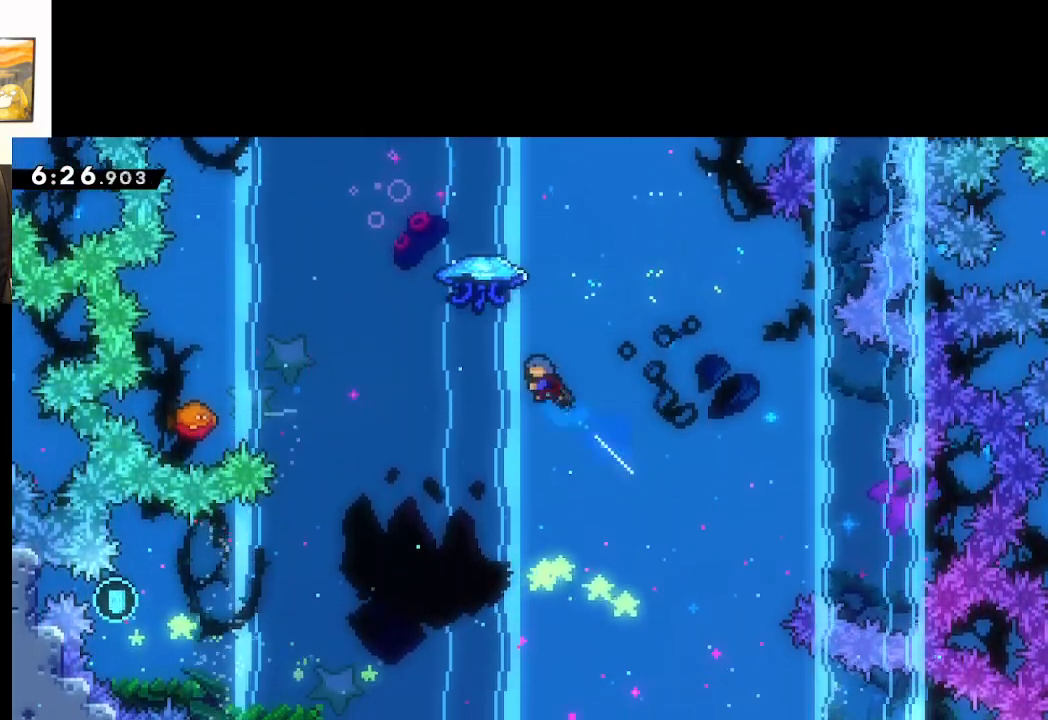
{"buttons": ["A", "X", "L2", "L3"], "left_stick": "up-left", "right_stick": "center", "events": [[83, "L2", "down"]]}
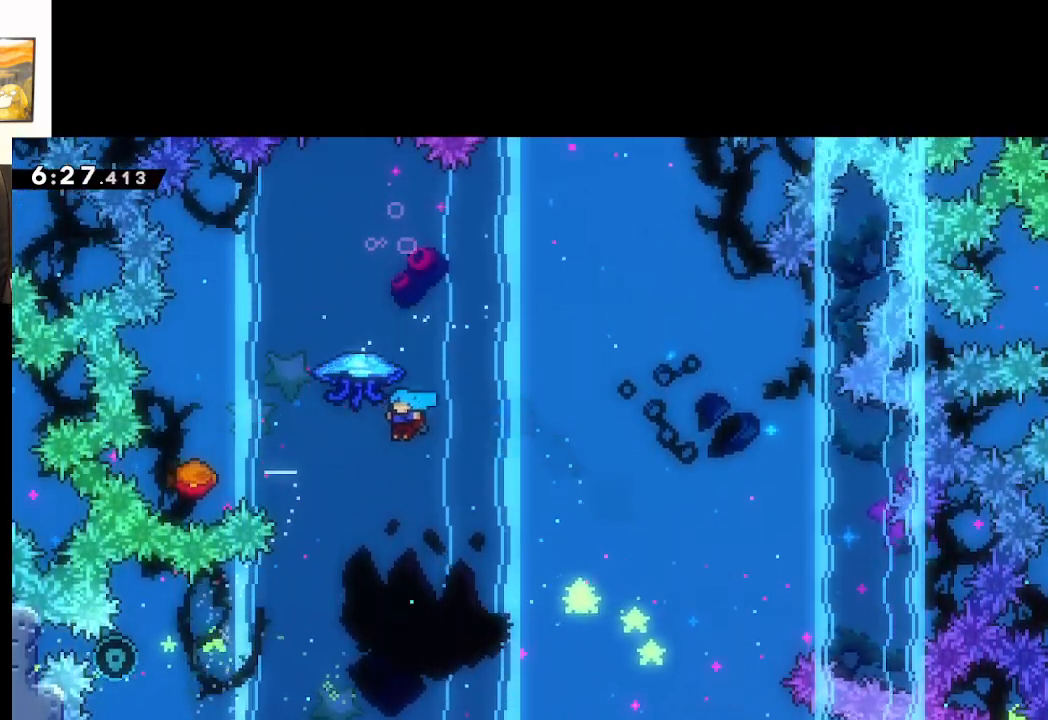
{"buttons": ["A", "L2"], "left_stick": "up", "right_stick": "center", "events": [[267, "X", "up"], [300, "L3", "up"], [300, "left_stick", "up"]]}
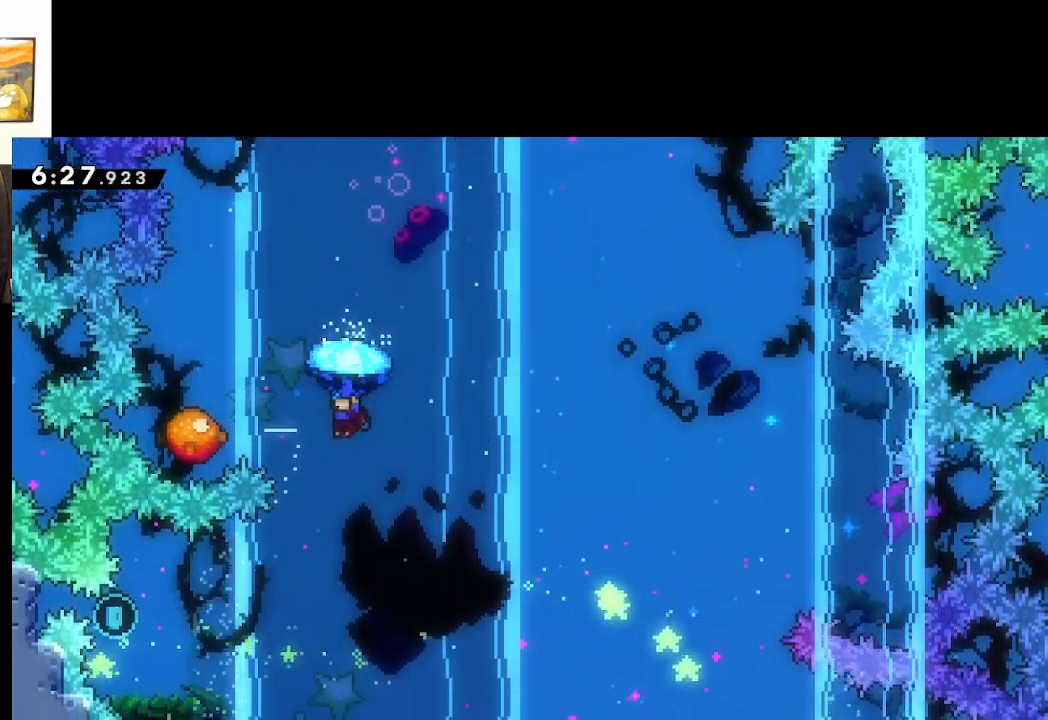
{"buttons": ["A", "L2"], "left_stick": "up", "right_stick": "center", "events": []}
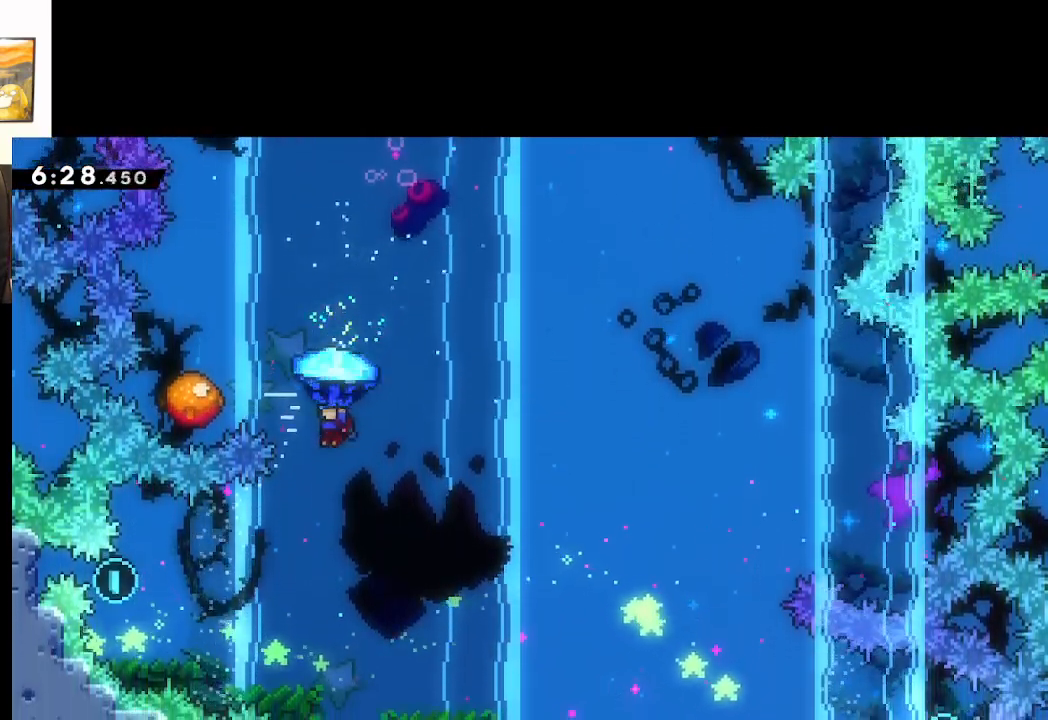
{"buttons": [], "left_stick": "down", "right_stick": "center", "events": [[17, "left_stick", "up-right"], [283, "A", "up"], [350, "L2", "up"], [383, "left_stick", "center"], [400, "START", "down"], [500, "START", "up"], [500, "left_stick", "down"]]}
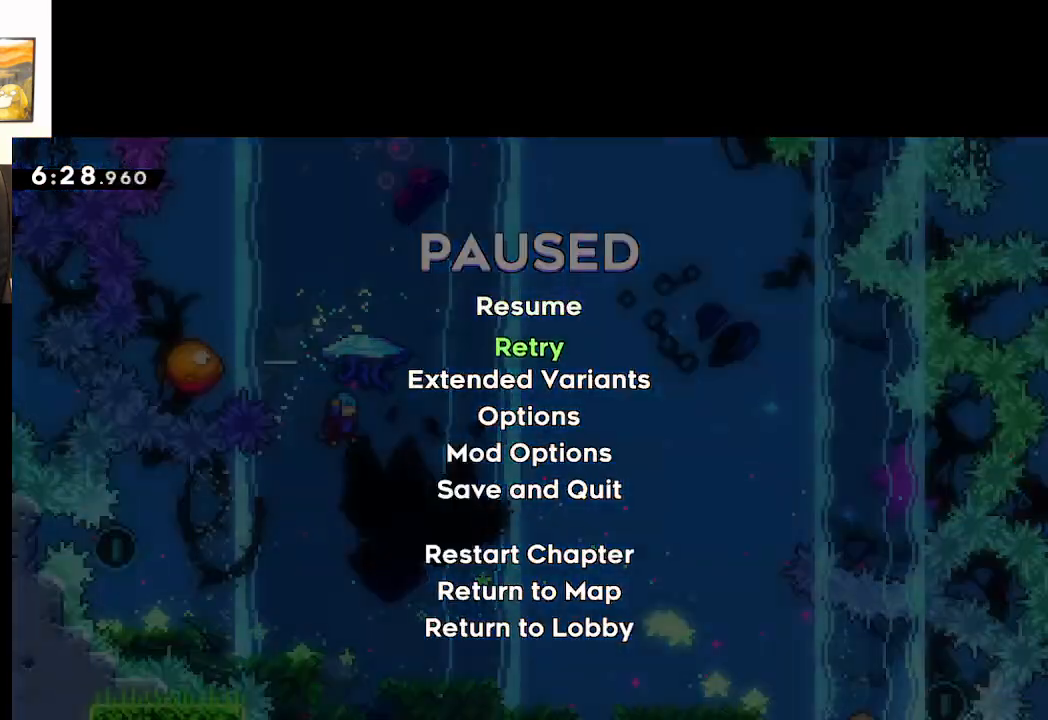
{"buttons": ["A"], "left_stick": "center", "right_stick": "center", "events": [[100, "A", "down"], [167, "left_stick", "center"], [200, "A", "up"], [250, "A", "down"], [350, "A", "up"], [400, "A", "down"]]}
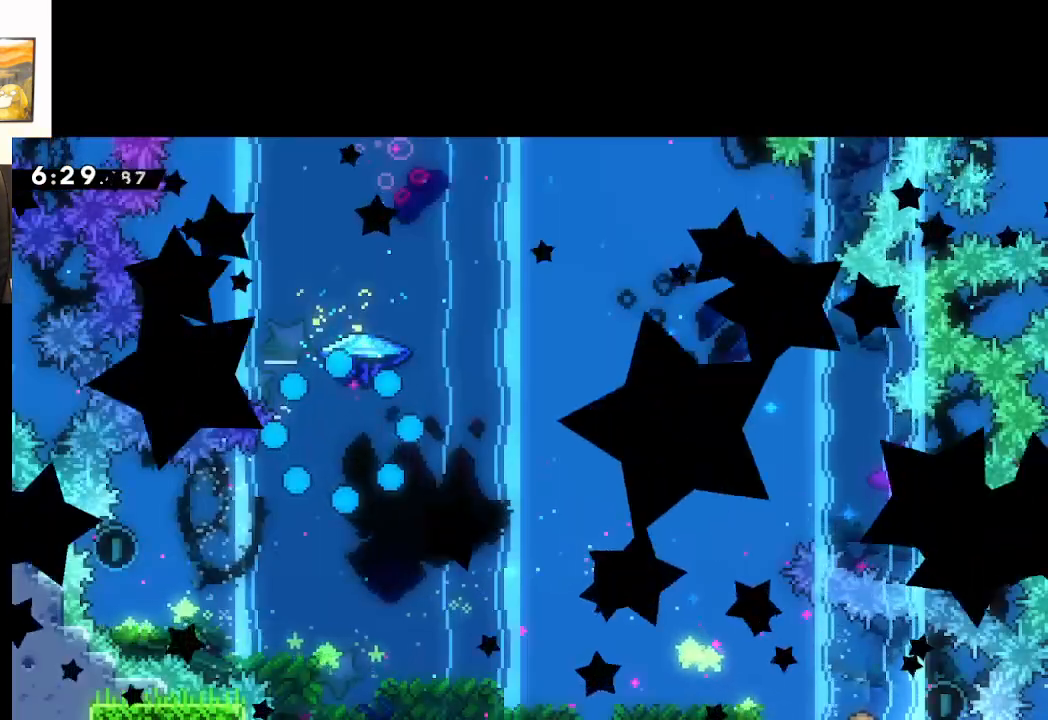
{"buttons": [], "left_stick": "center", "right_stick": "center", "events": [[33, "A", "up"]]}